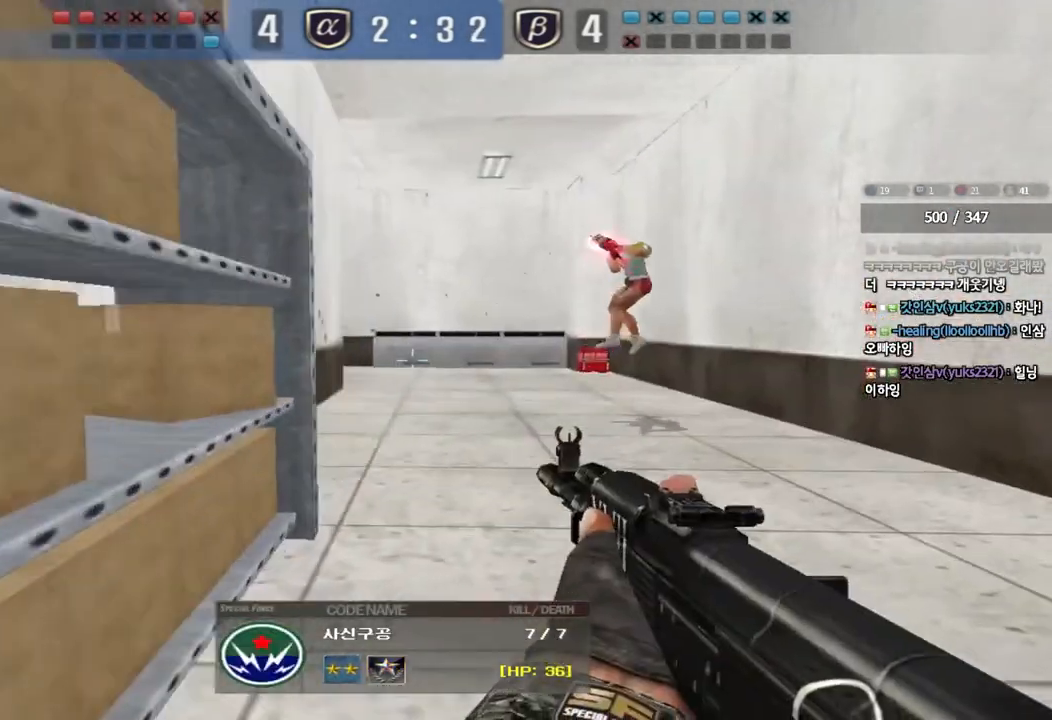
Gameplay with keyboard; each line is a JSON object with the keys held at the frame after it. "events" lists presses ("down") and releases ("up") of "a", "ctrl", "d", "e", "f", "q", "r", "s", "shift", "space", "tab" and "w" between this image and that frame as [ms after this image, input, new state], when the widget could be followed in between. No other keys are recorded. Mouse input is not recorded.
{"keys": [], "events": []}
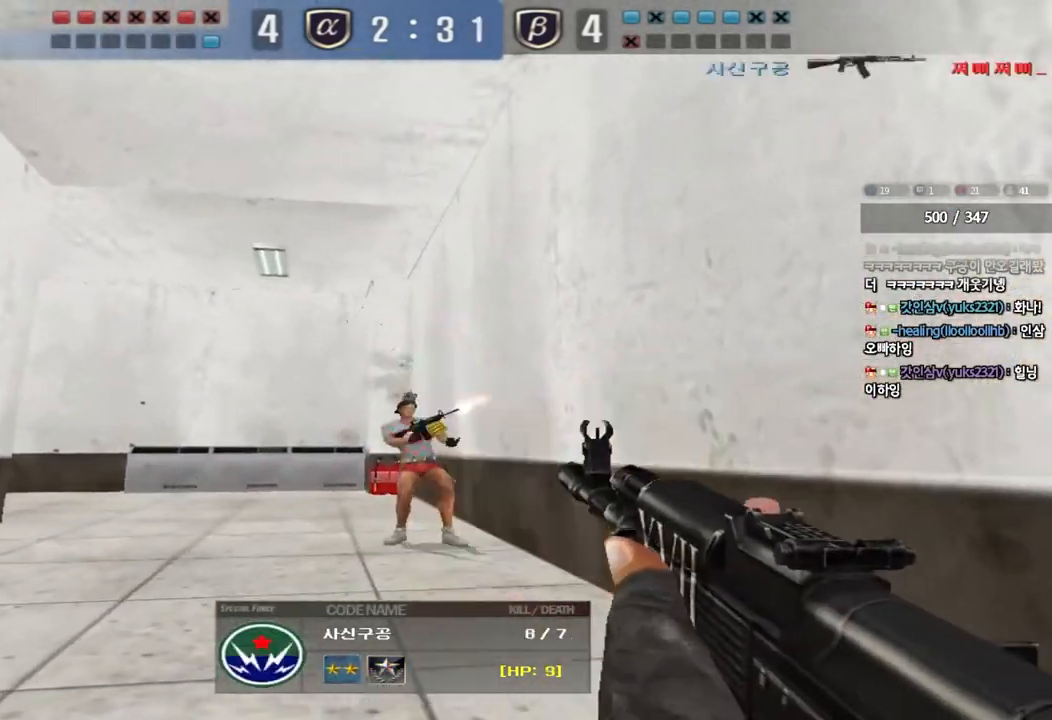
{"keys": ["tab"], "events": [[267, "tab", "down"]]}
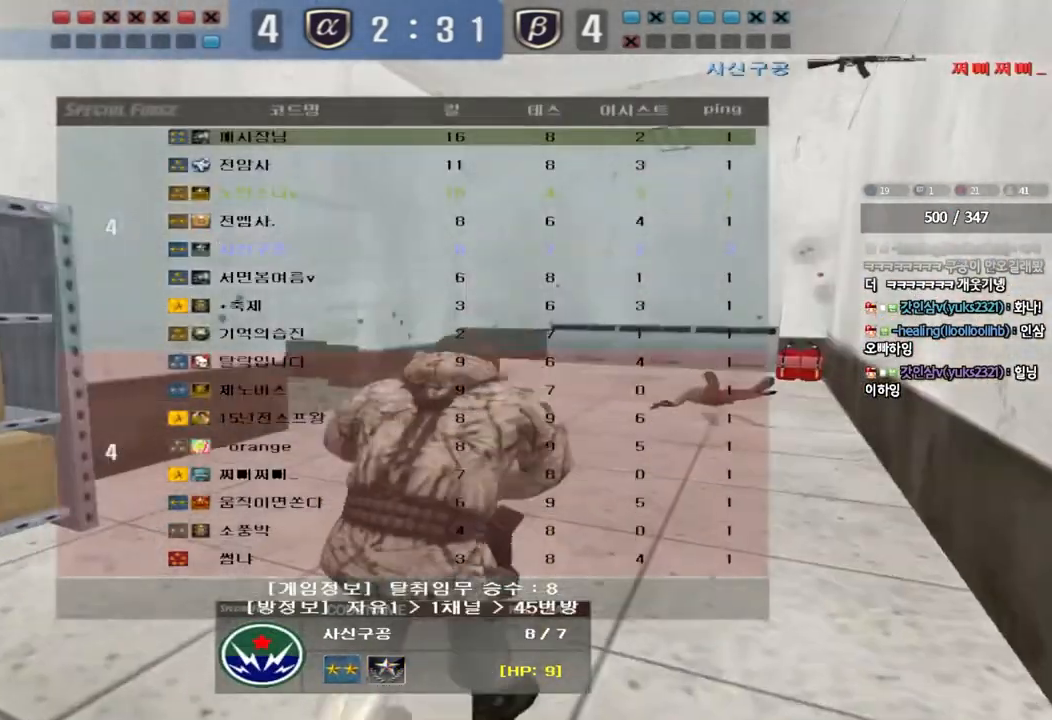
{"keys": ["tab"], "events": []}
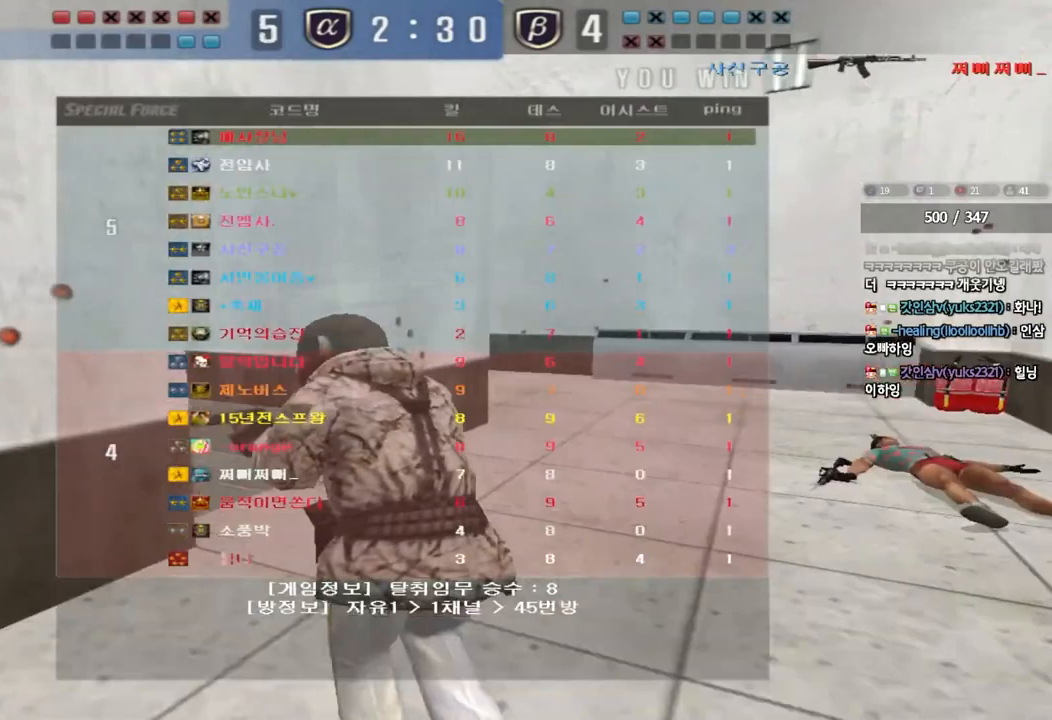
{"keys": [], "events": [[200, "tab", "up"]]}
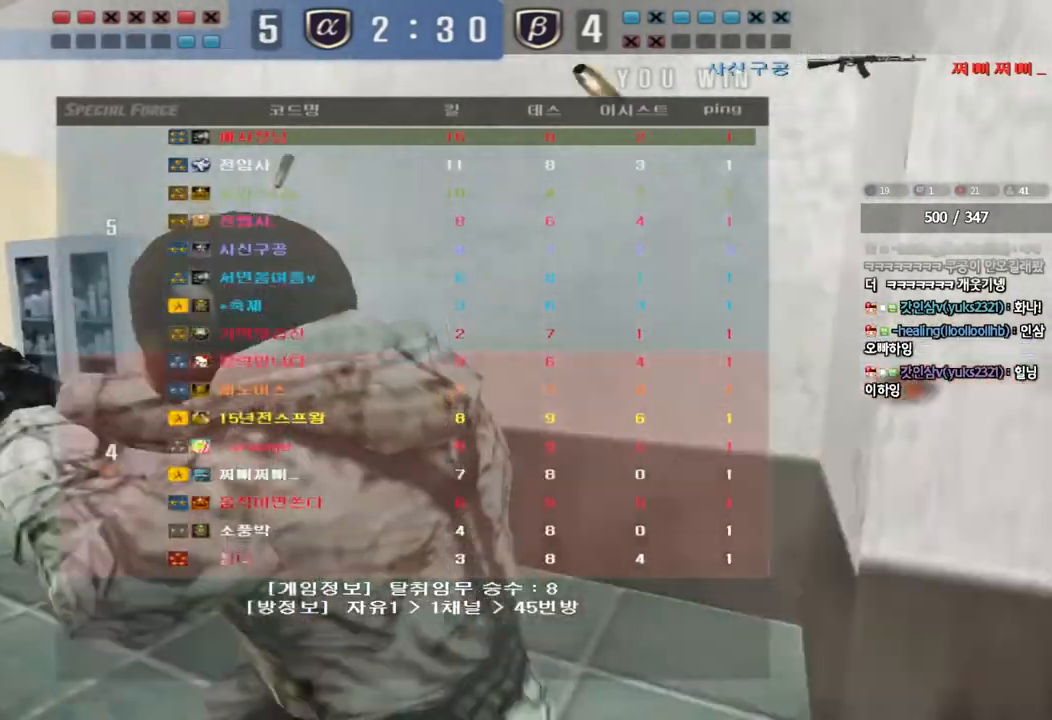
{"keys": [], "events": []}
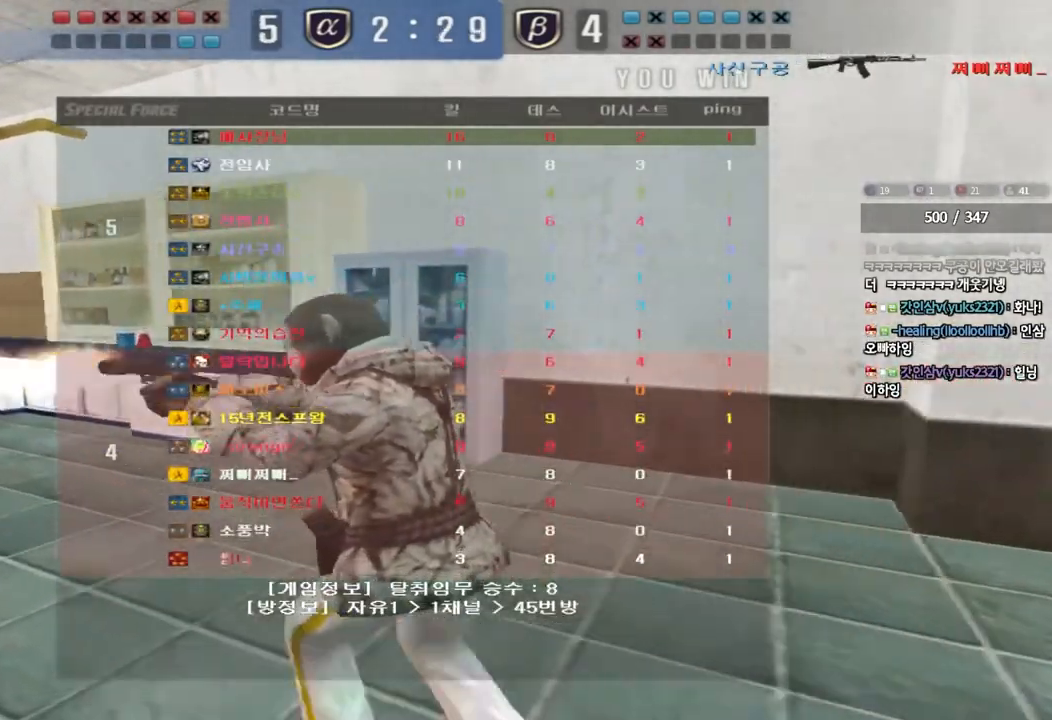
{"keys": [], "events": []}
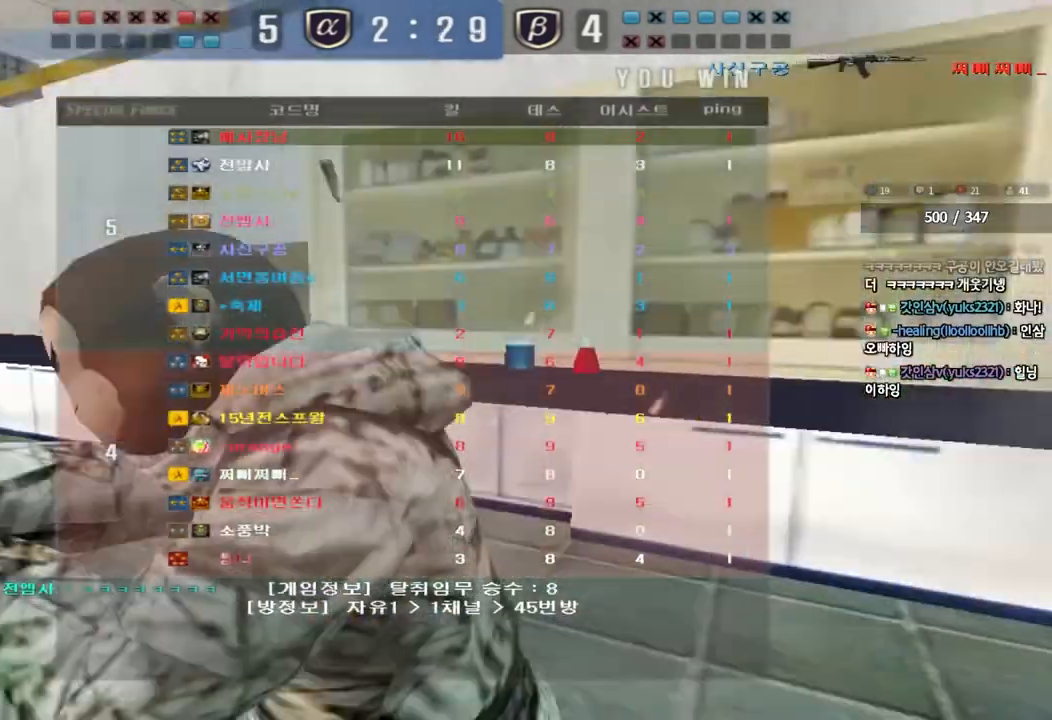
{"keys": [], "events": []}
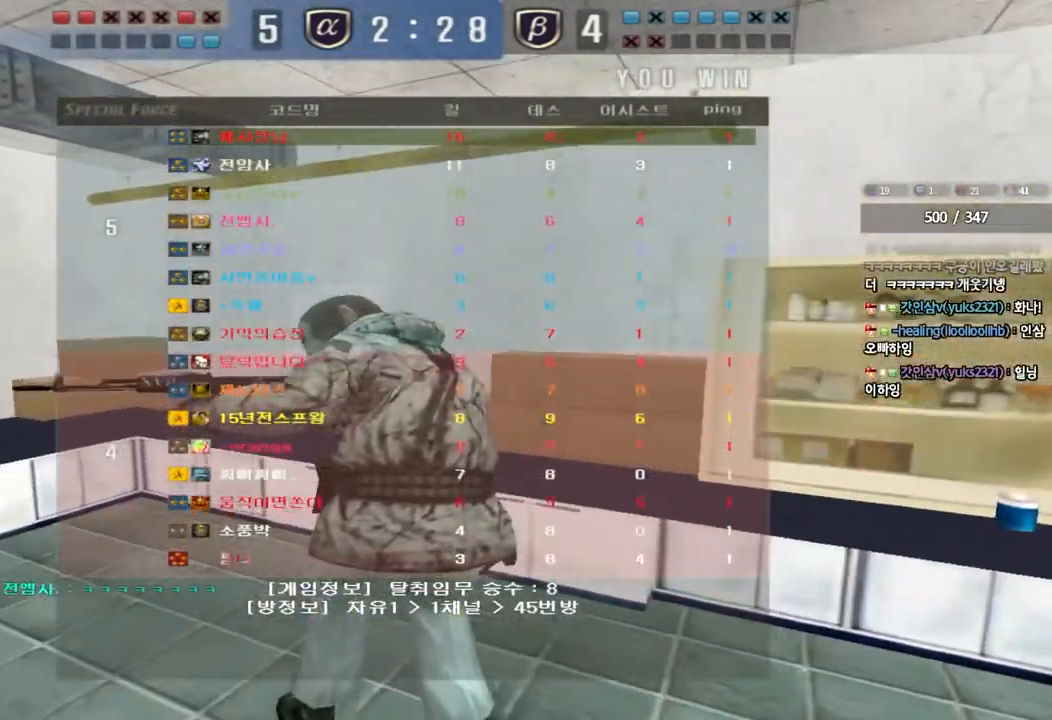
{"keys": [], "events": []}
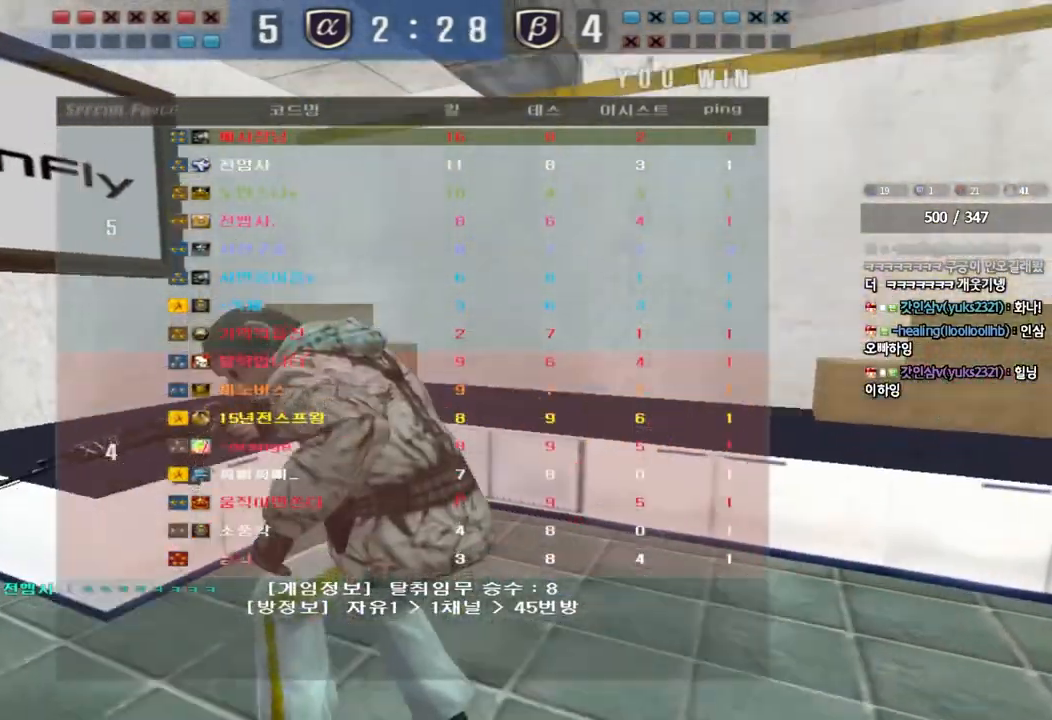
{"keys": [], "events": []}
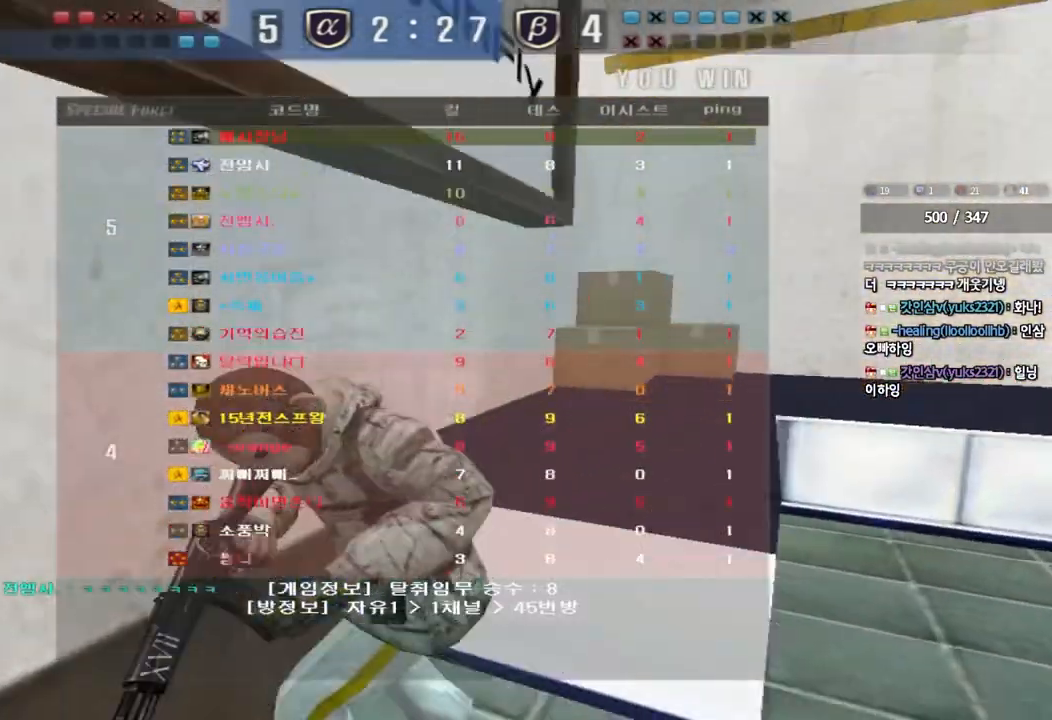
{"keys": [], "events": []}
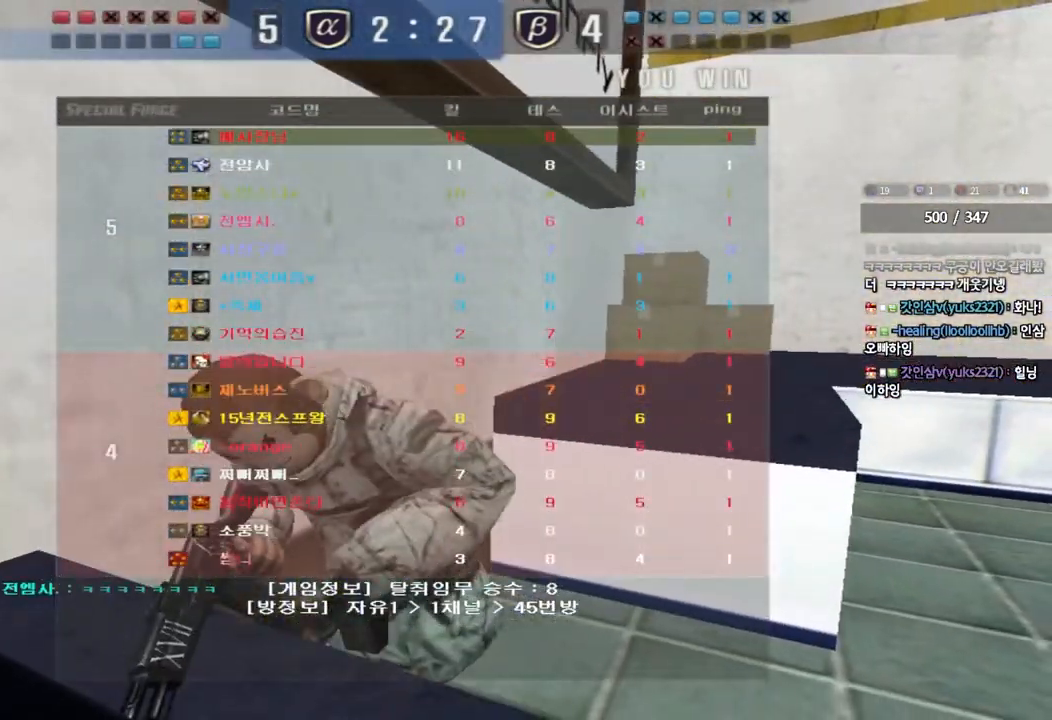
{"keys": [], "events": []}
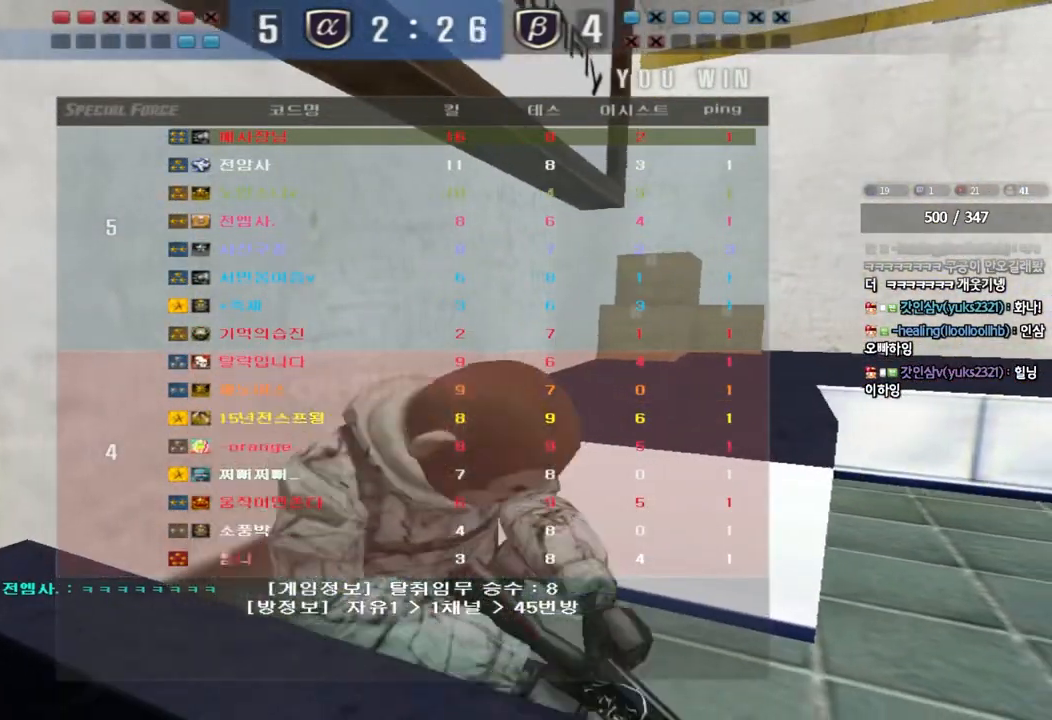
{"keys": ["a", "w"], "events": [[267, "a", "down"], [267, "w", "down"]]}
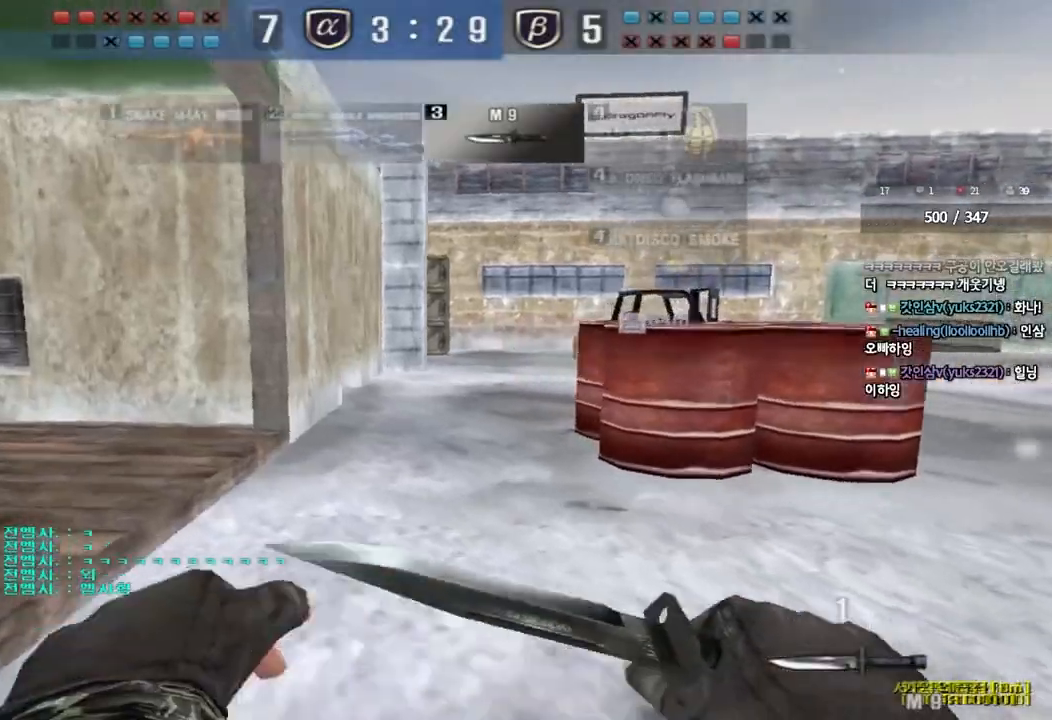
{"keys": ["a", "w"], "events": []}
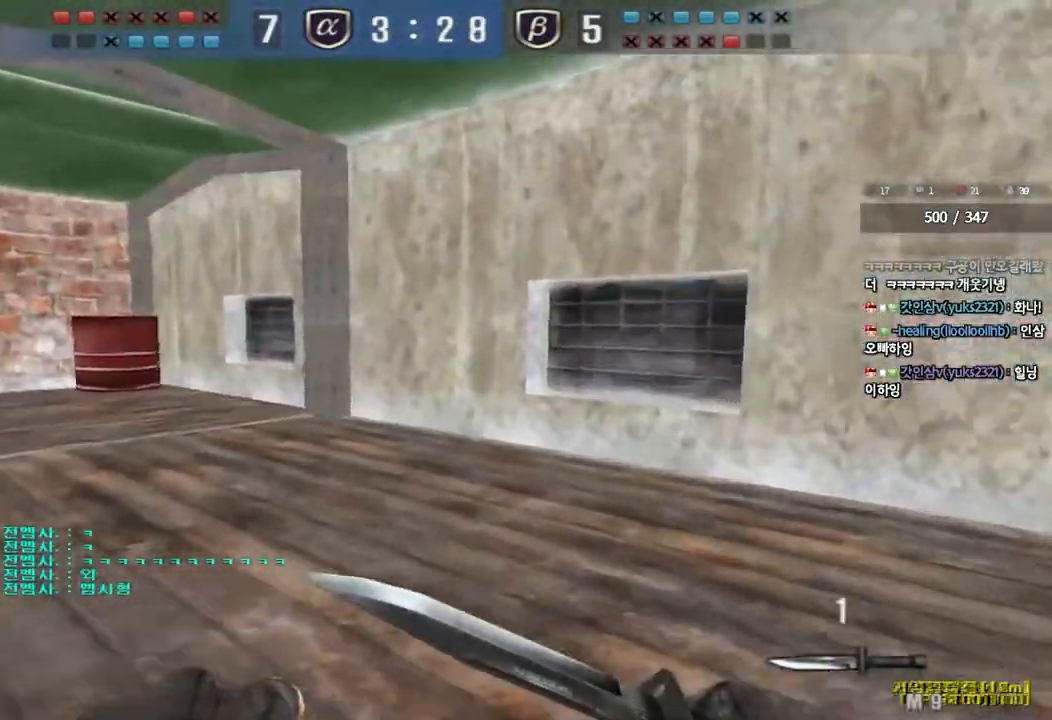
{"keys": ["a", "w"], "events": []}
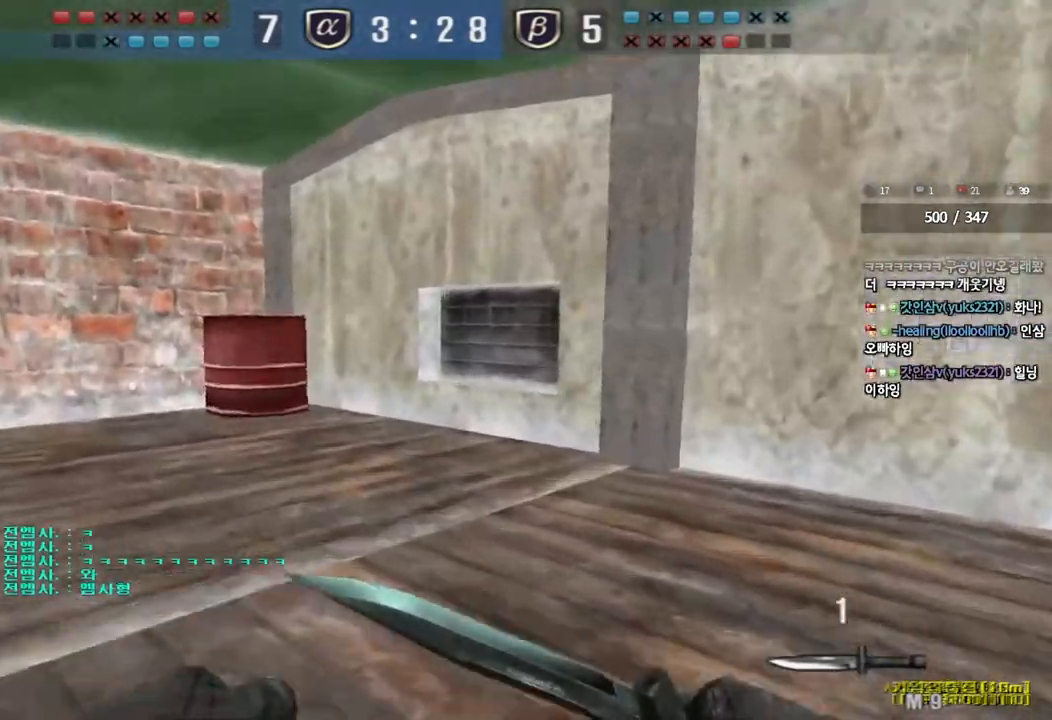
{"keys": ["a", "w"], "events": []}
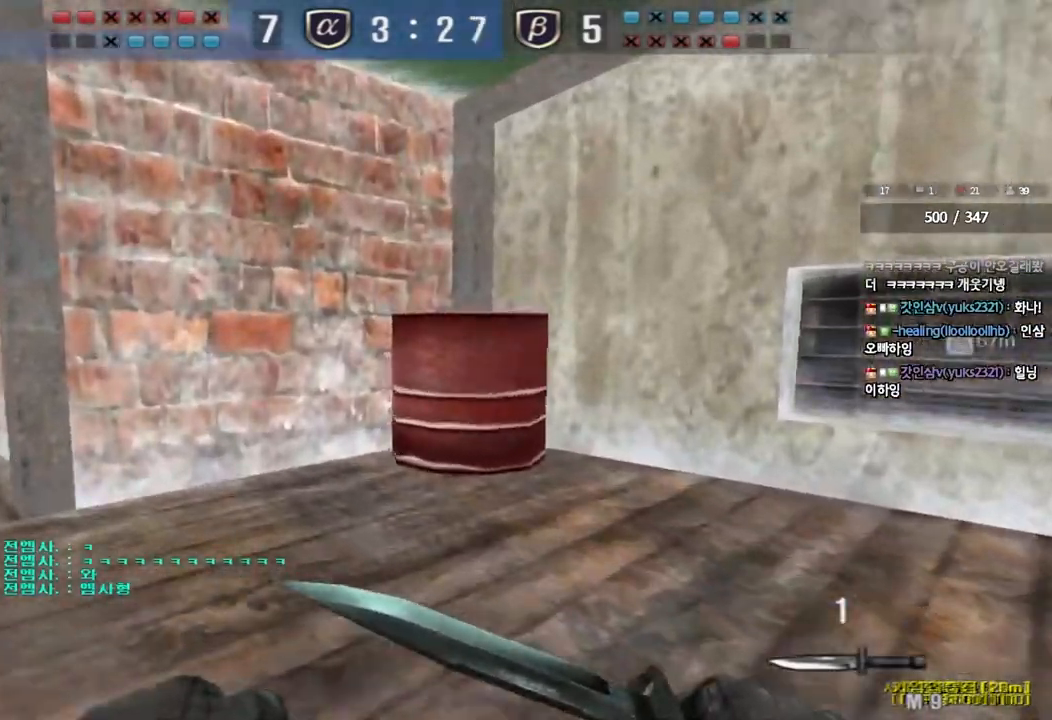
{"keys": ["a", "w"], "events": []}
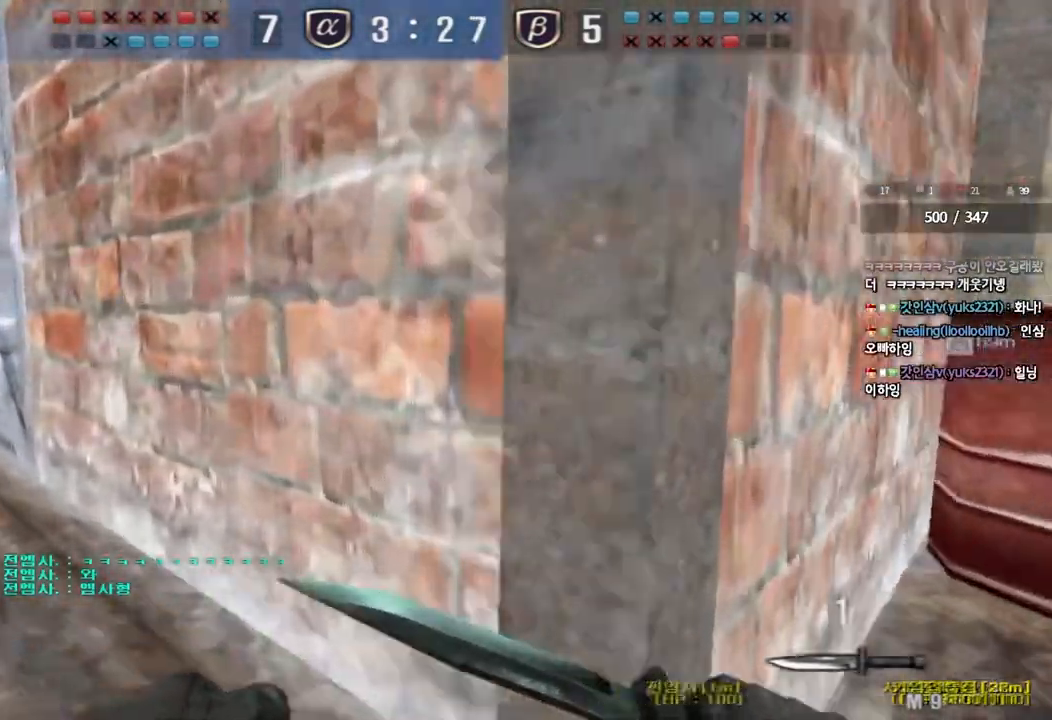
{"keys": ["a", "w"], "events": []}
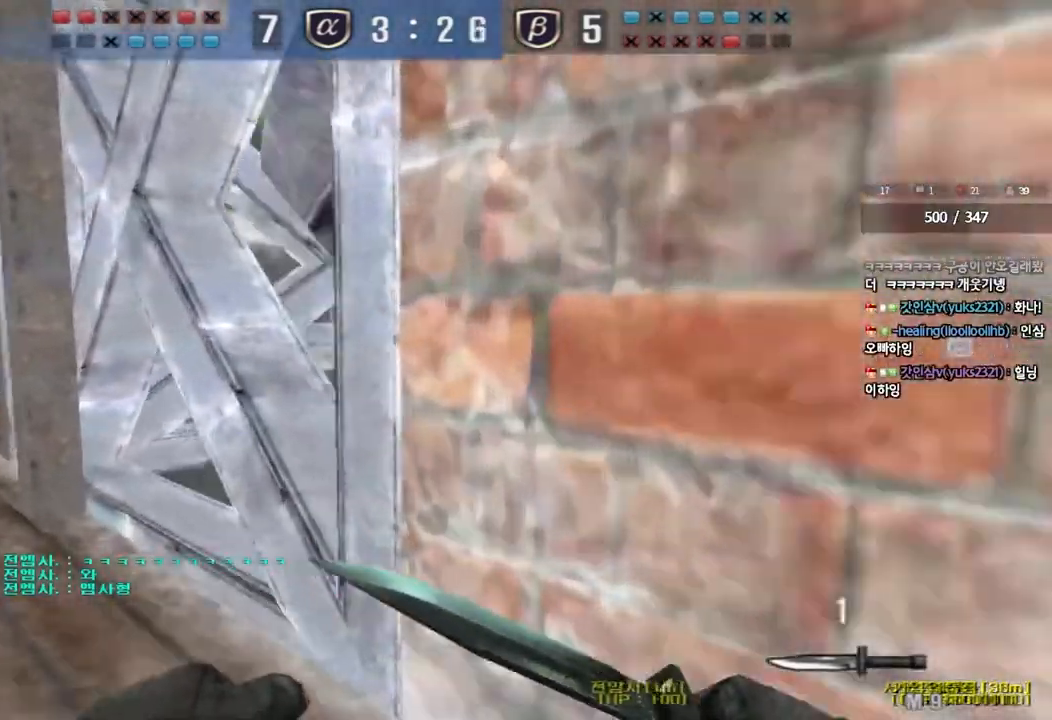
{"keys": ["a", "w"], "events": []}
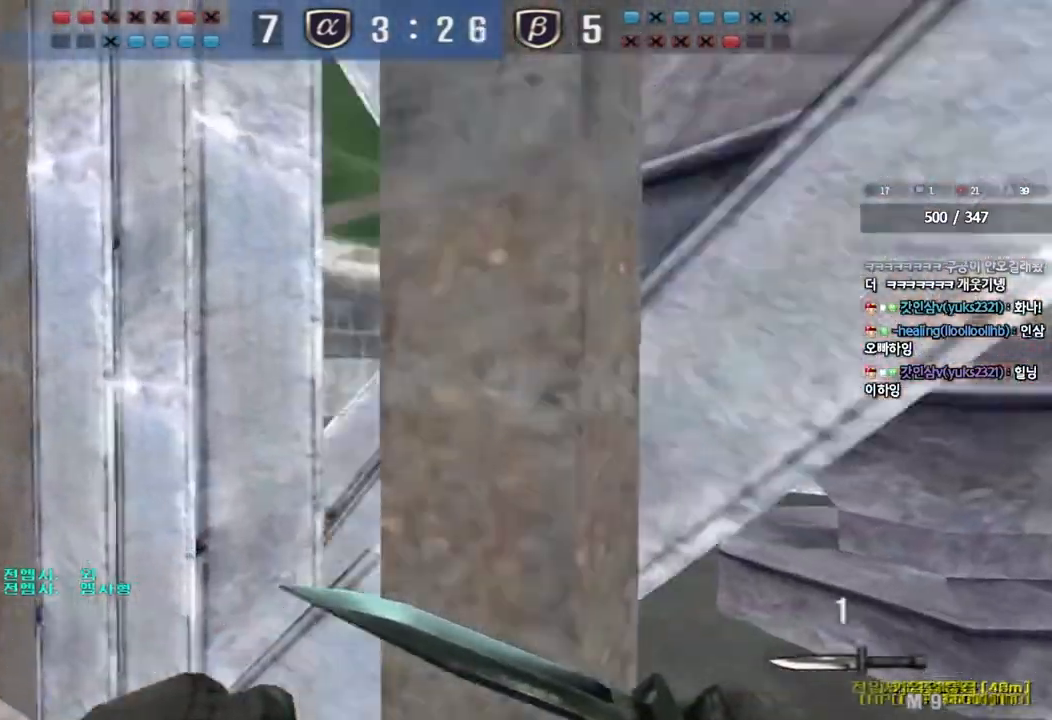
{"keys": ["d", "tab", "w"], "events": [[250, "a", "up"], [333, "d", "down"], [417, "tab", "down"]]}
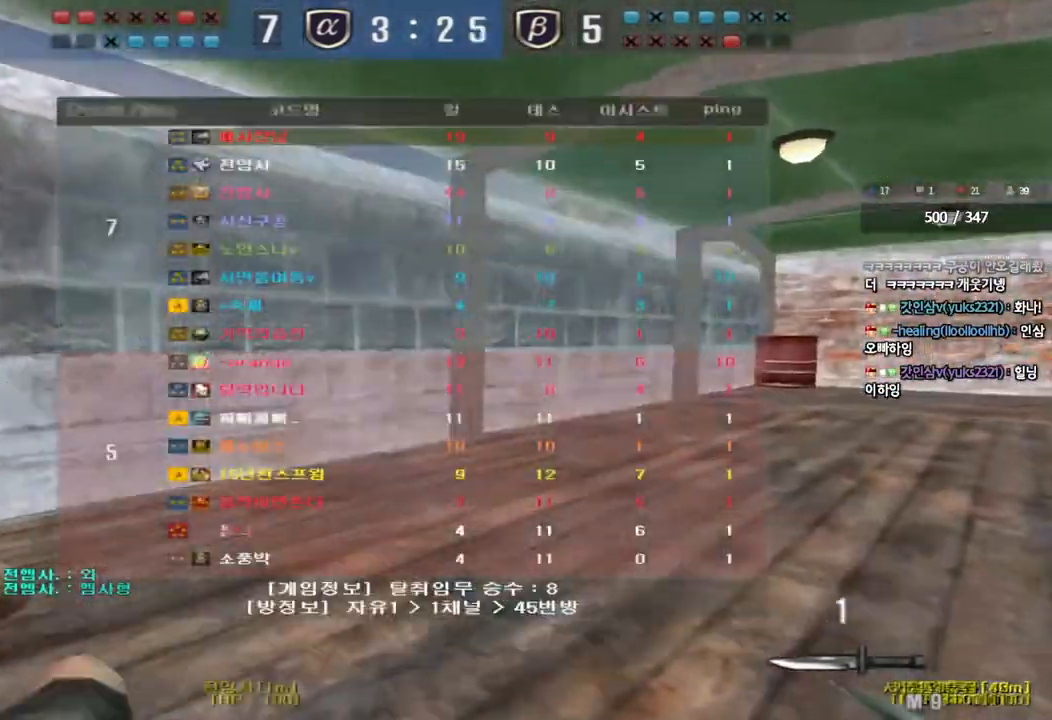
{"keys": ["d", "tab", "w"], "events": []}
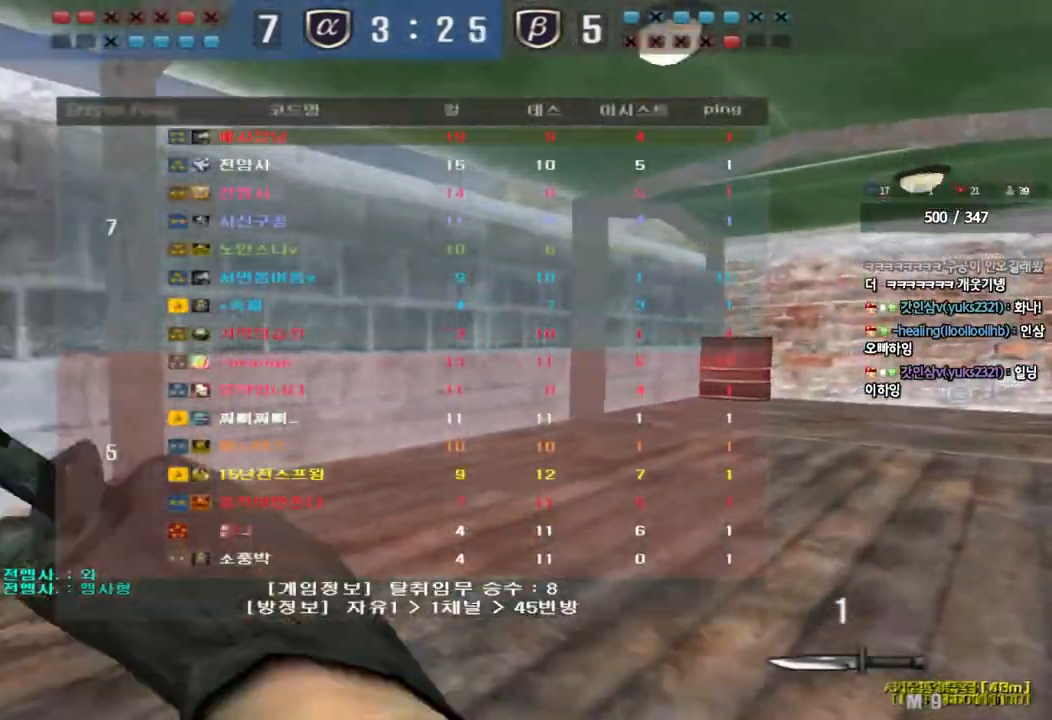
{"keys": ["d", "tab", "w"], "events": []}
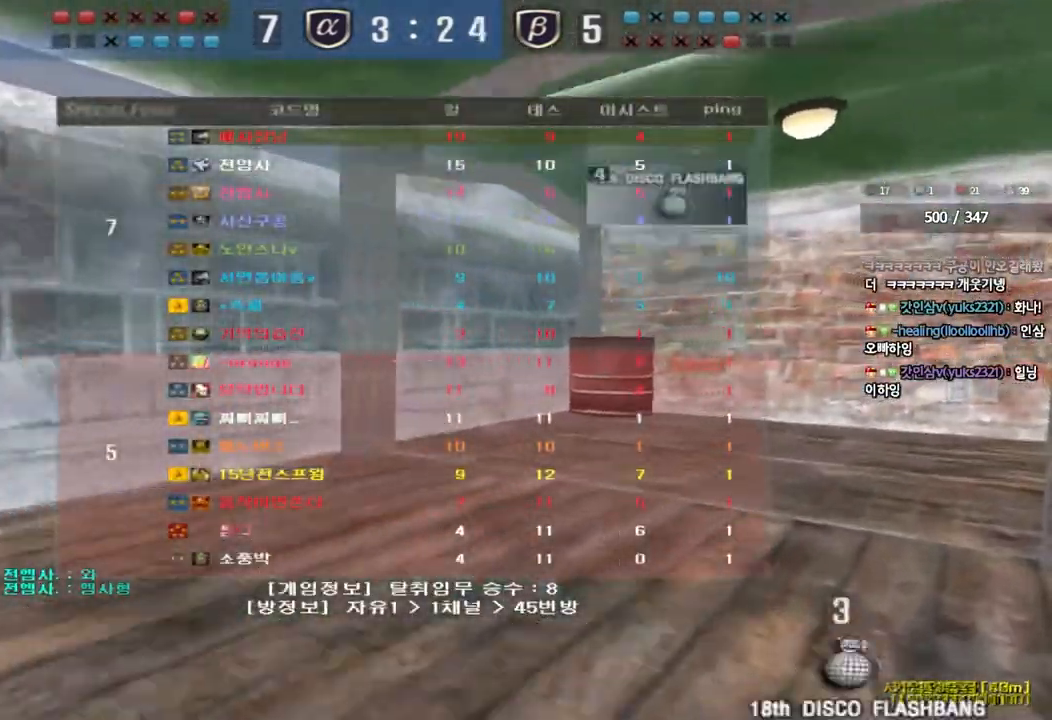
{"keys": ["d", "tab", "w"], "events": []}
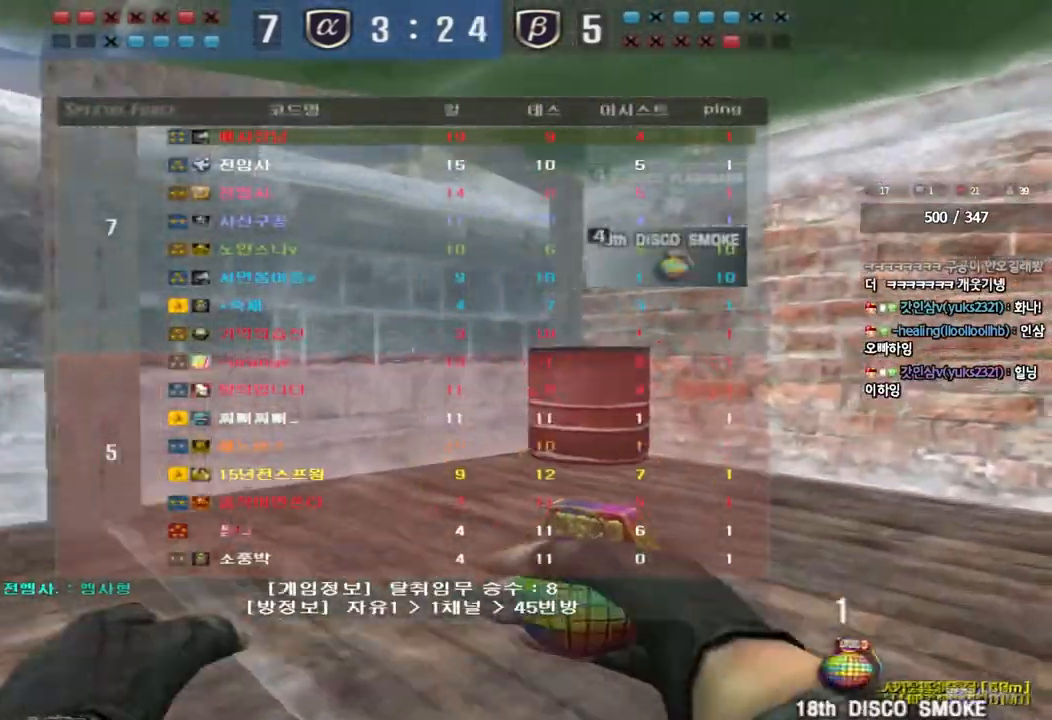
{"keys": ["d", "w"], "events": [[383, "tab", "up"]]}
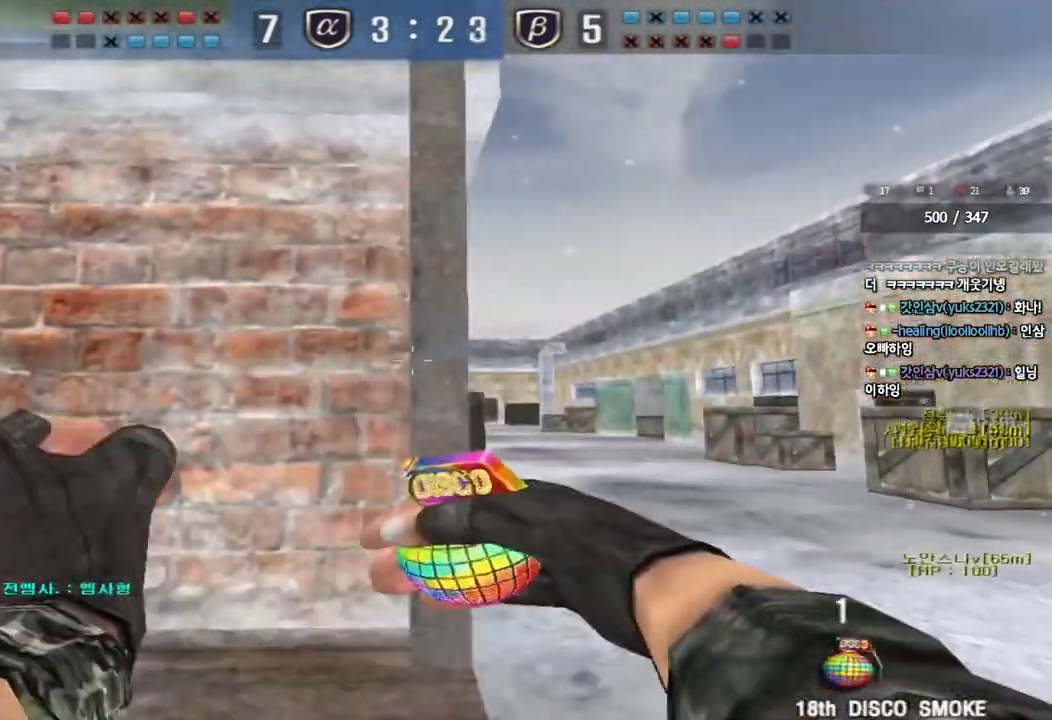
{"keys": ["d", "w"], "events": []}
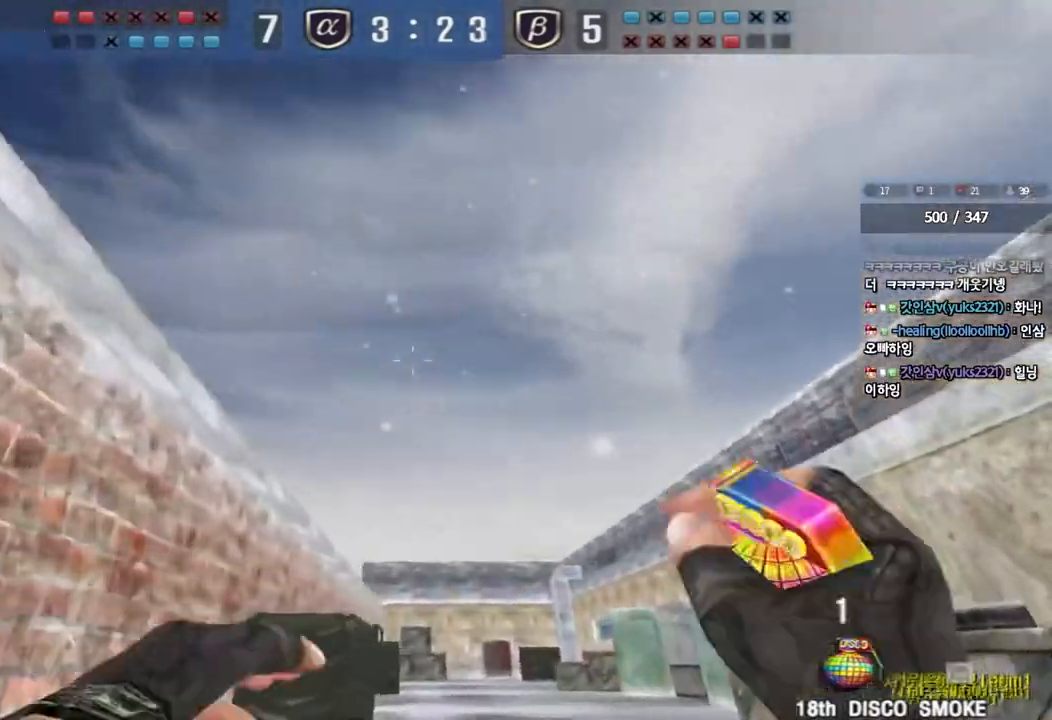
{"keys": ["a", "w"], "events": [[350, "a", "down"], [350, "d", "up"]]}
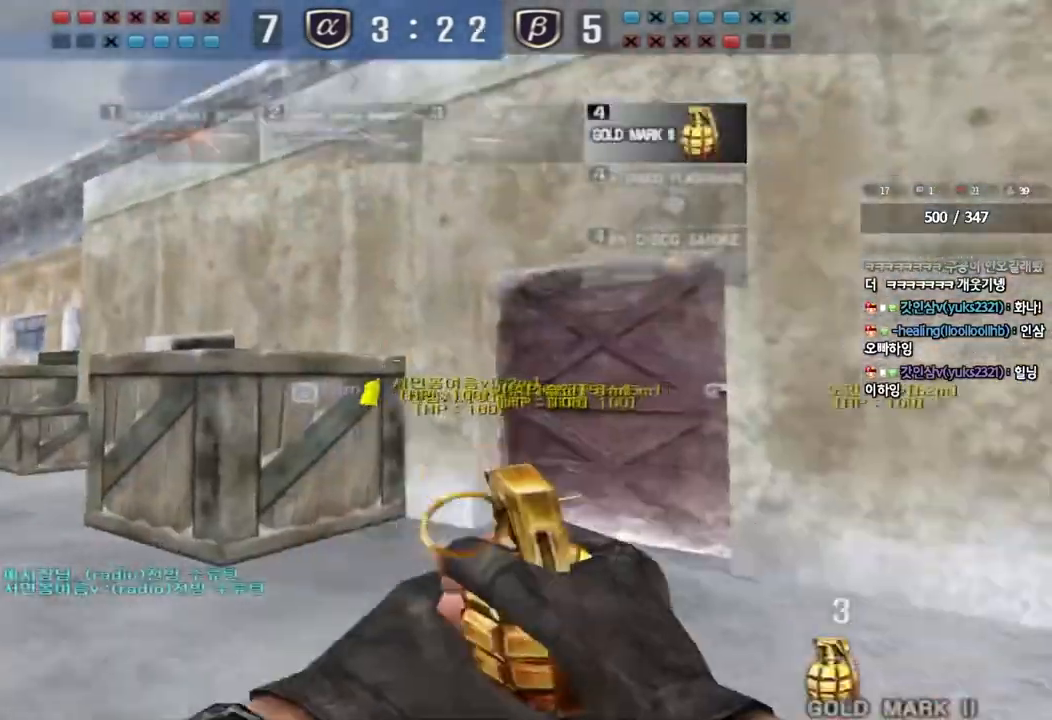
{"keys": ["d", "w"], "events": [[367, "a", "up"], [417, "d", "down"]]}
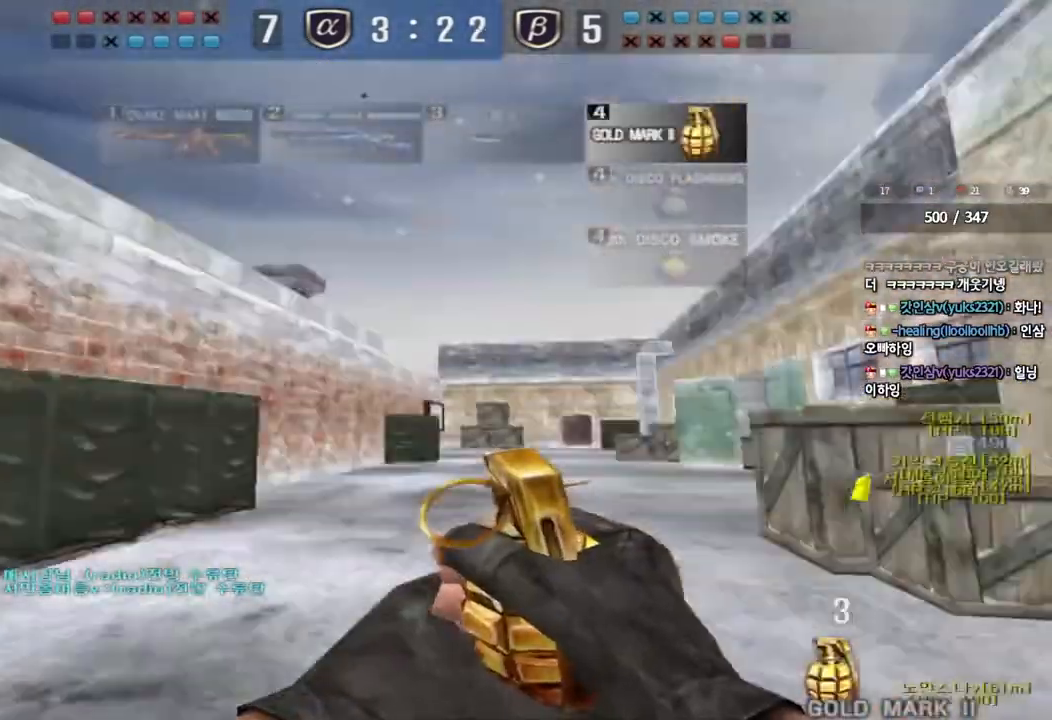
{"keys": ["d", "w"], "events": []}
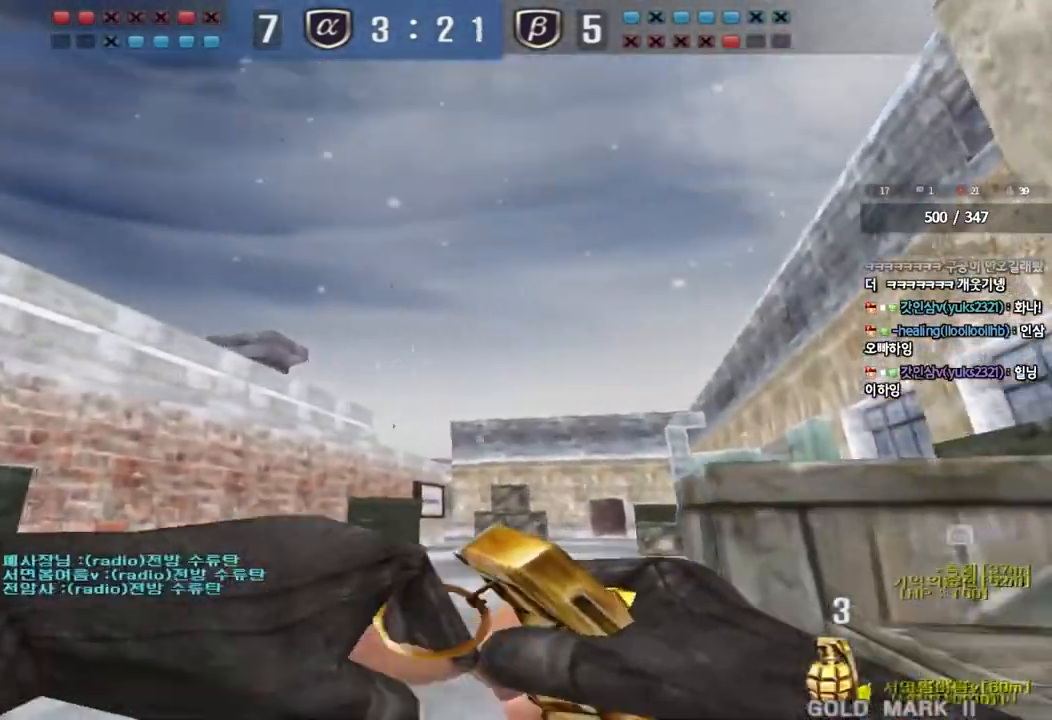
{"keys": ["a", "w"], "events": [[367, "a", "down"], [383, "d", "up"]]}
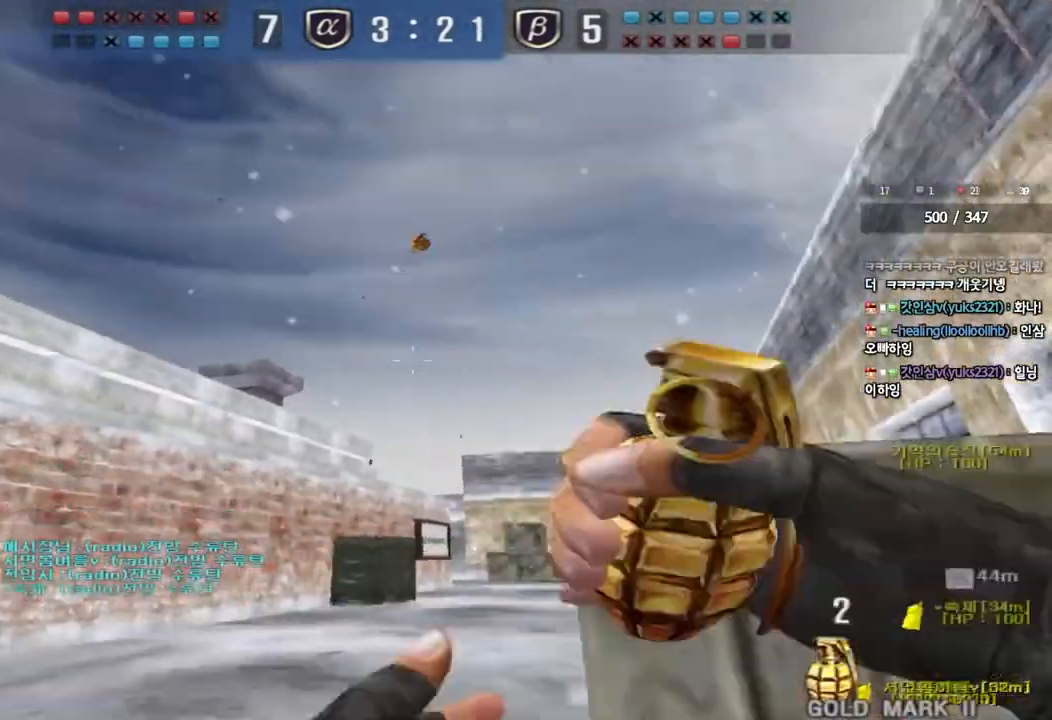
{"keys": ["w"], "events": [[433, "a", "up"]]}